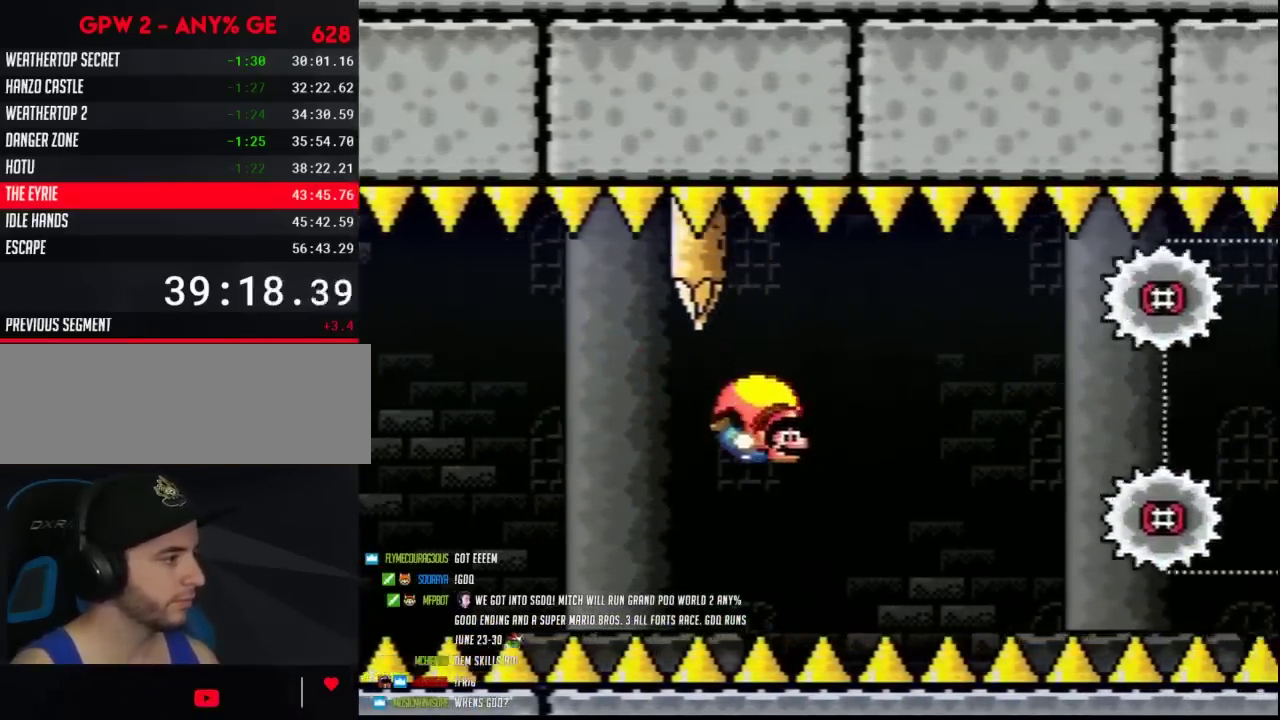
Gameplay with a controller (Nintendo layout); each line is a JSON object with the inputs held at the frame after it. "events" lists button and stick changes between this image and that frame as [ms after this image, input, new state], when the widget could be followed in between. Not read: DPAD_LEFT L3 R3.
{"buttons": ["Y"], "events": []}
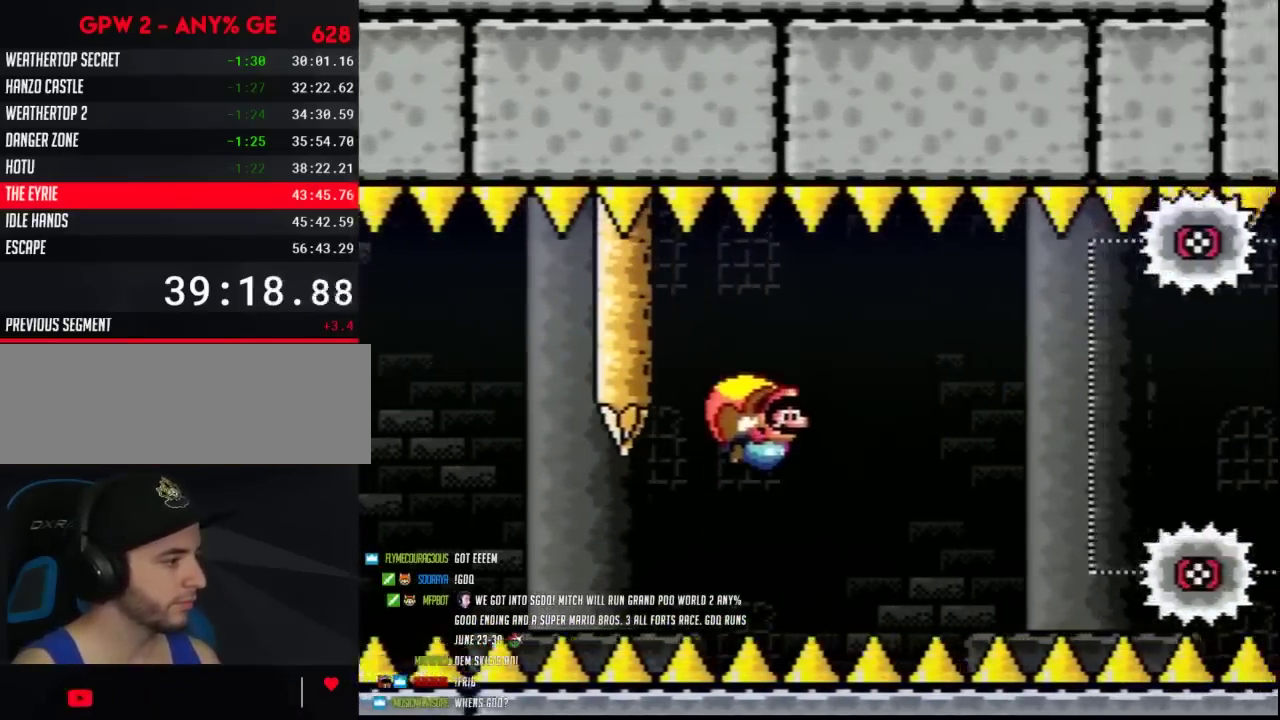
{"buttons": ["Y"], "events": []}
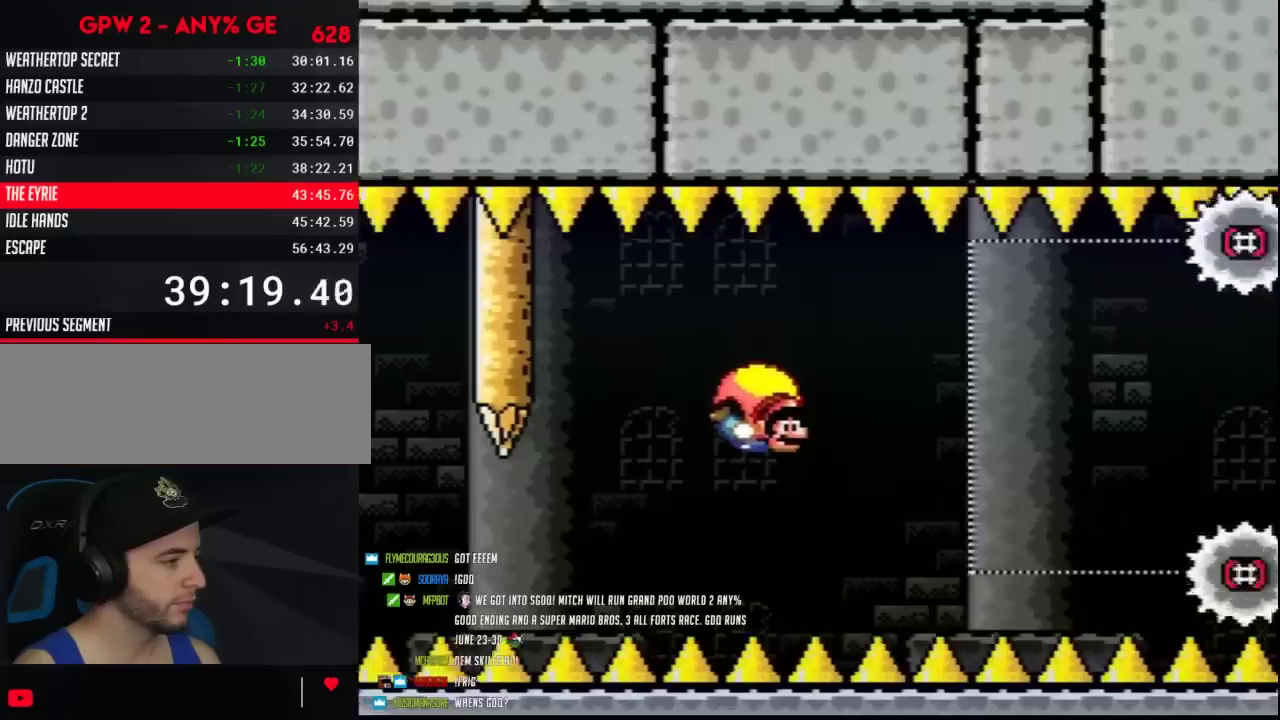
{"buttons": ["Y"], "events": [[250, "B", "down"], [367, "B", "up"]]}
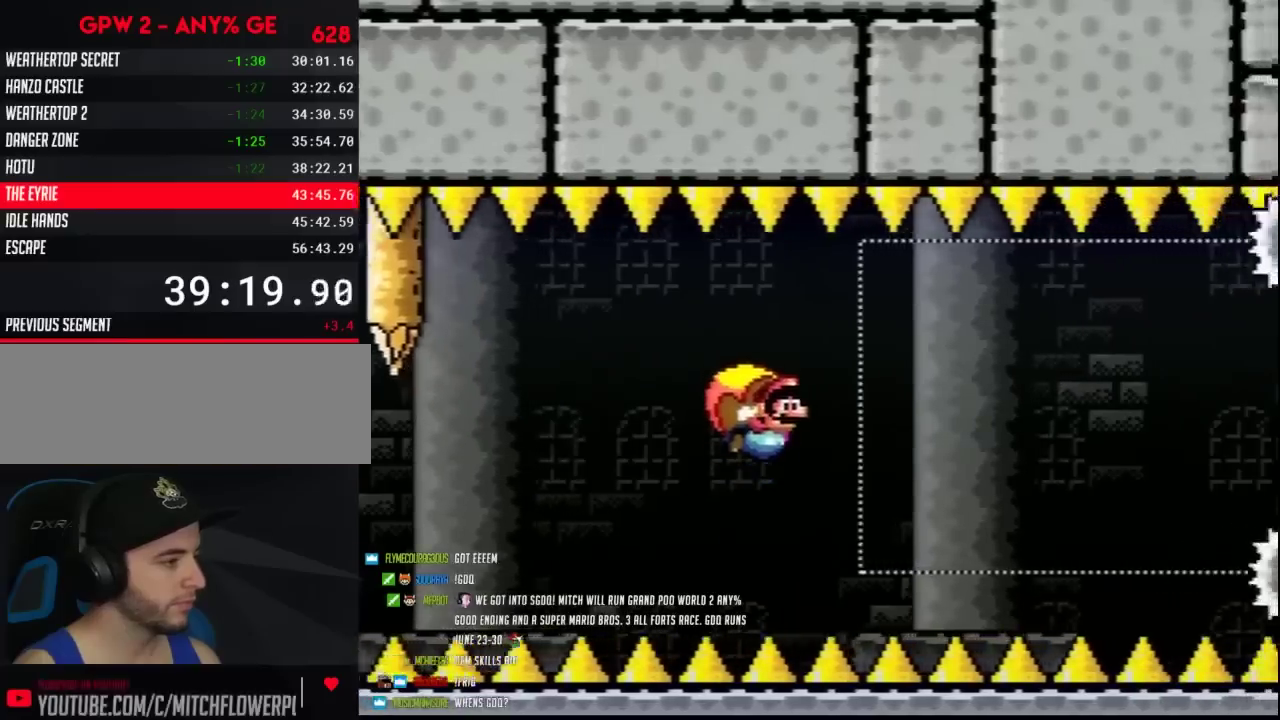
{"buttons": ["Y"], "events": []}
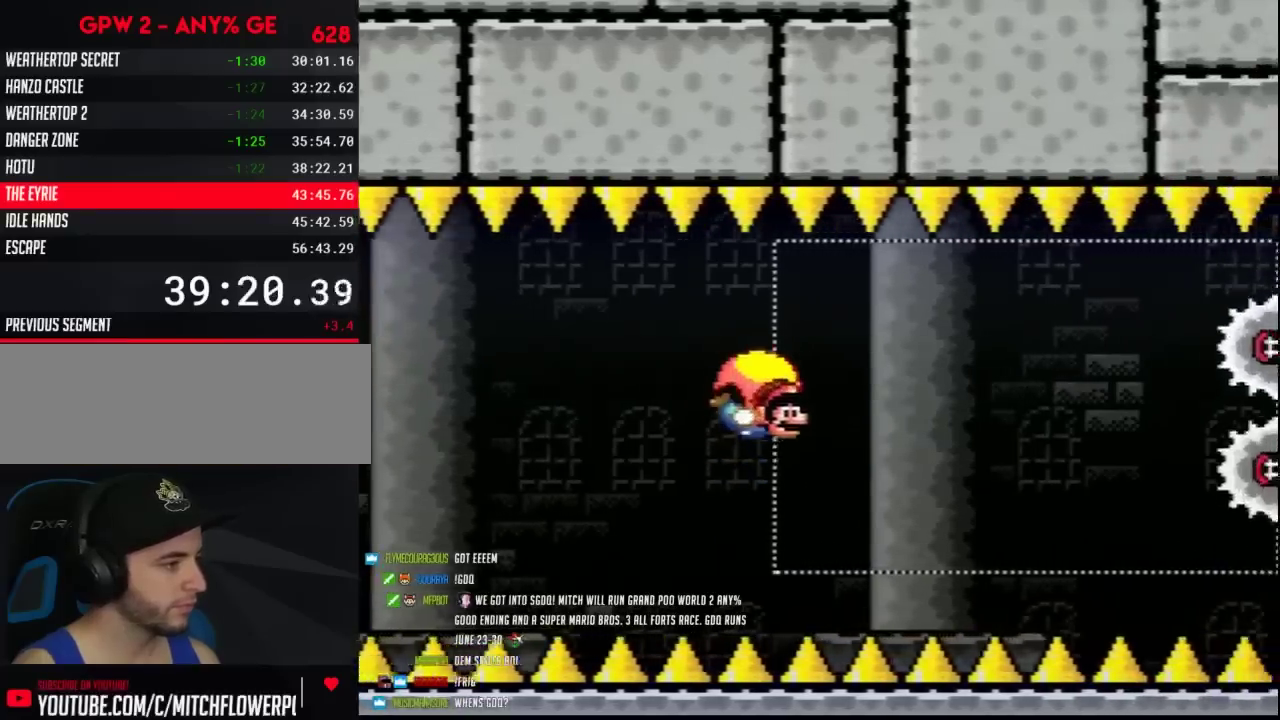
{"buttons": ["Y"], "events": []}
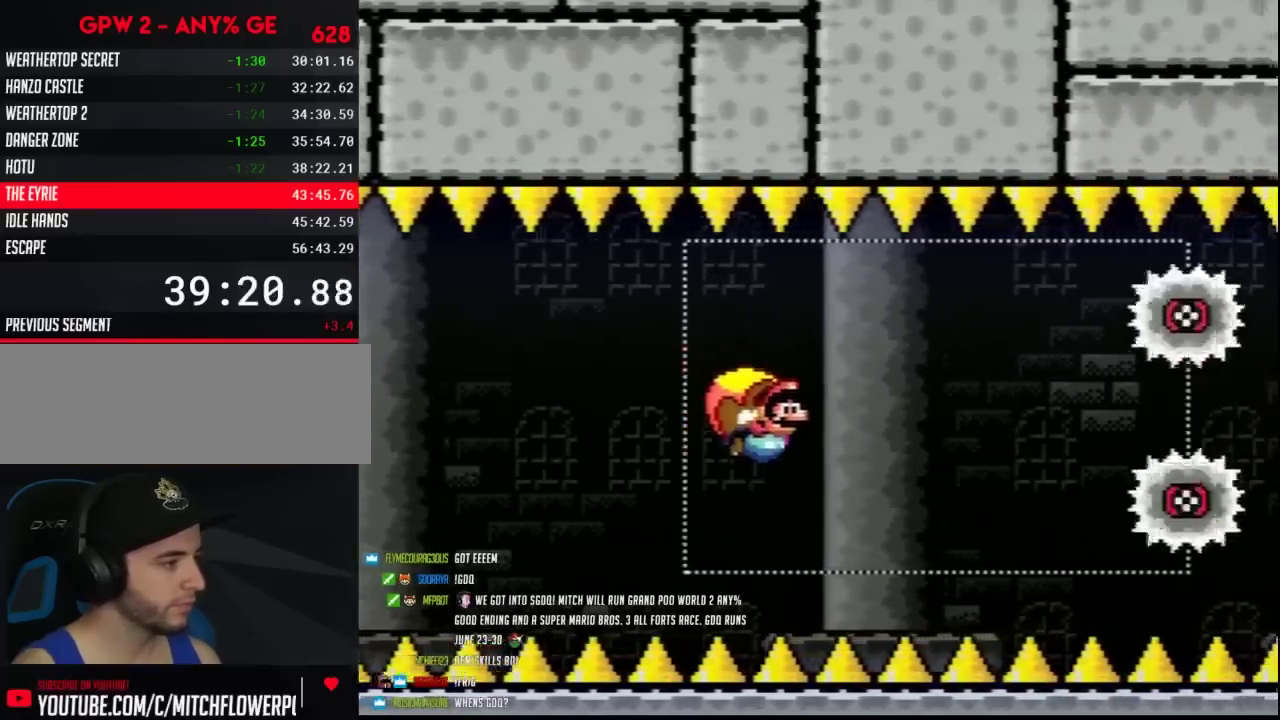
{"buttons": ["Y"], "events": [[67, "DPAD_RIGHT", "down"], [133, "DPAD_RIGHT", "up"]]}
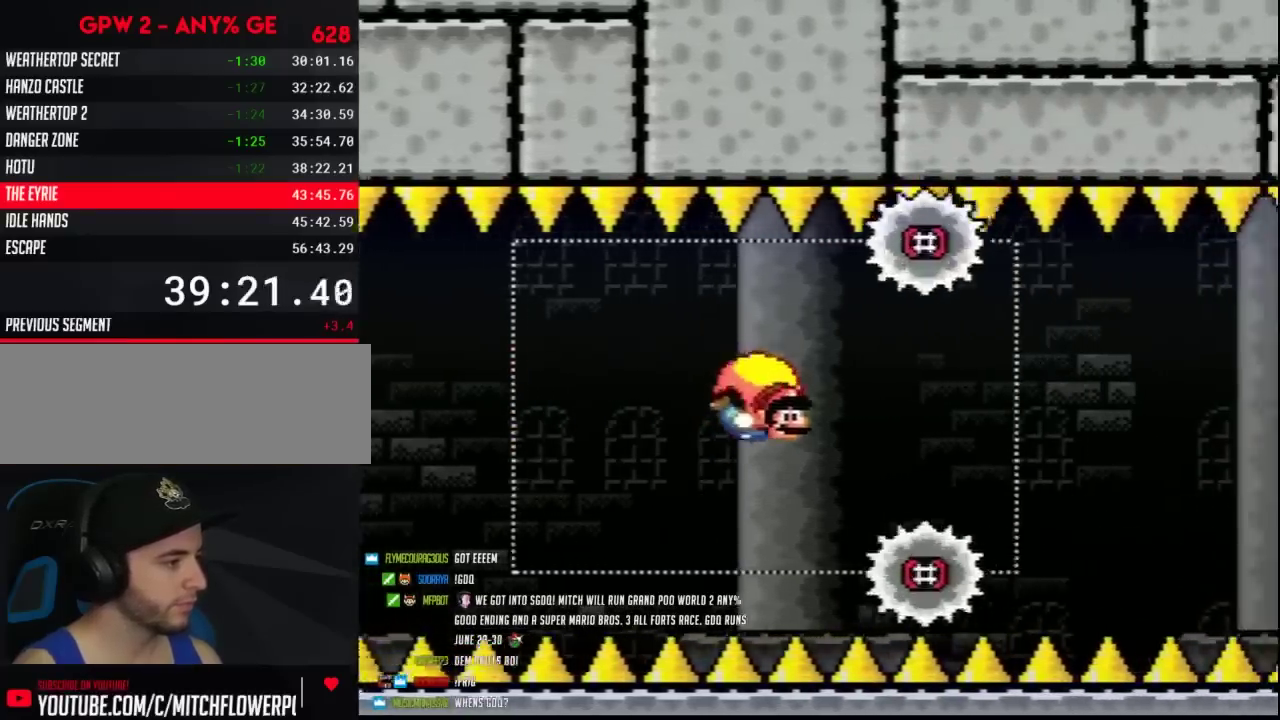
{"buttons": ["Y"], "events": [[117, "B", "down"], [217, "B", "up"], [283, "B", "down"], [383, "B", "up"]]}
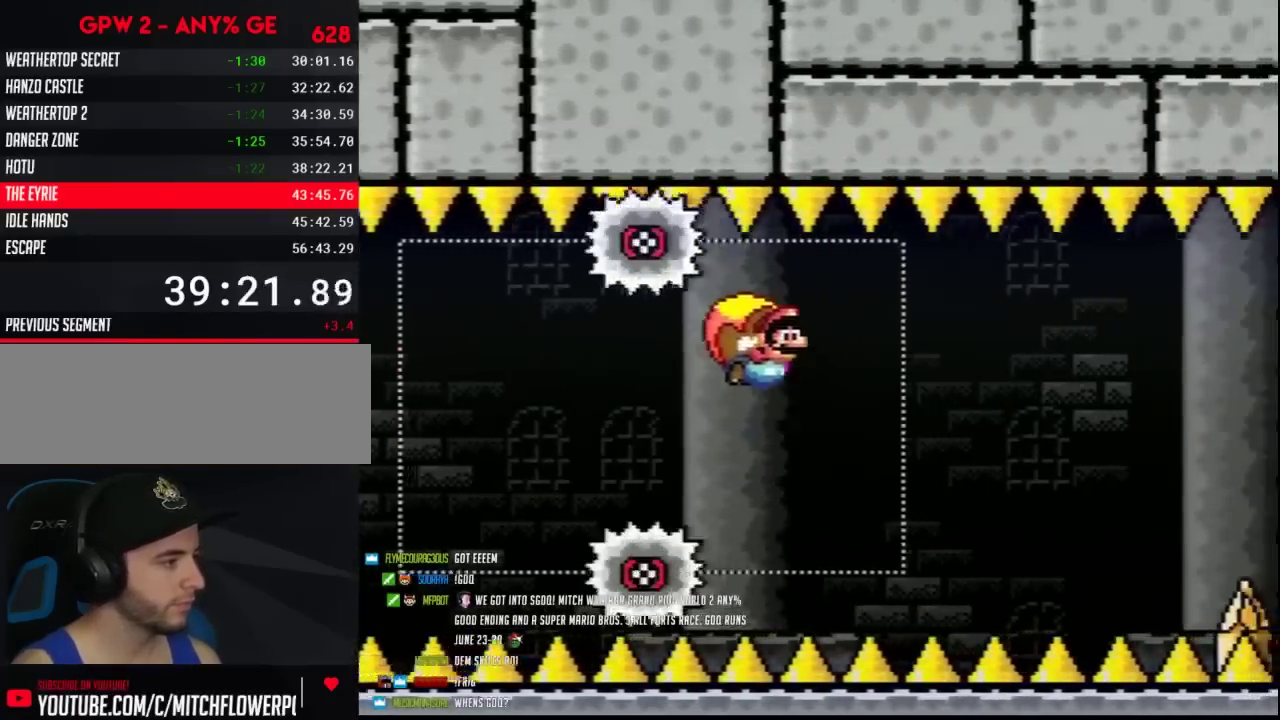
{"buttons": ["Y"], "events": []}
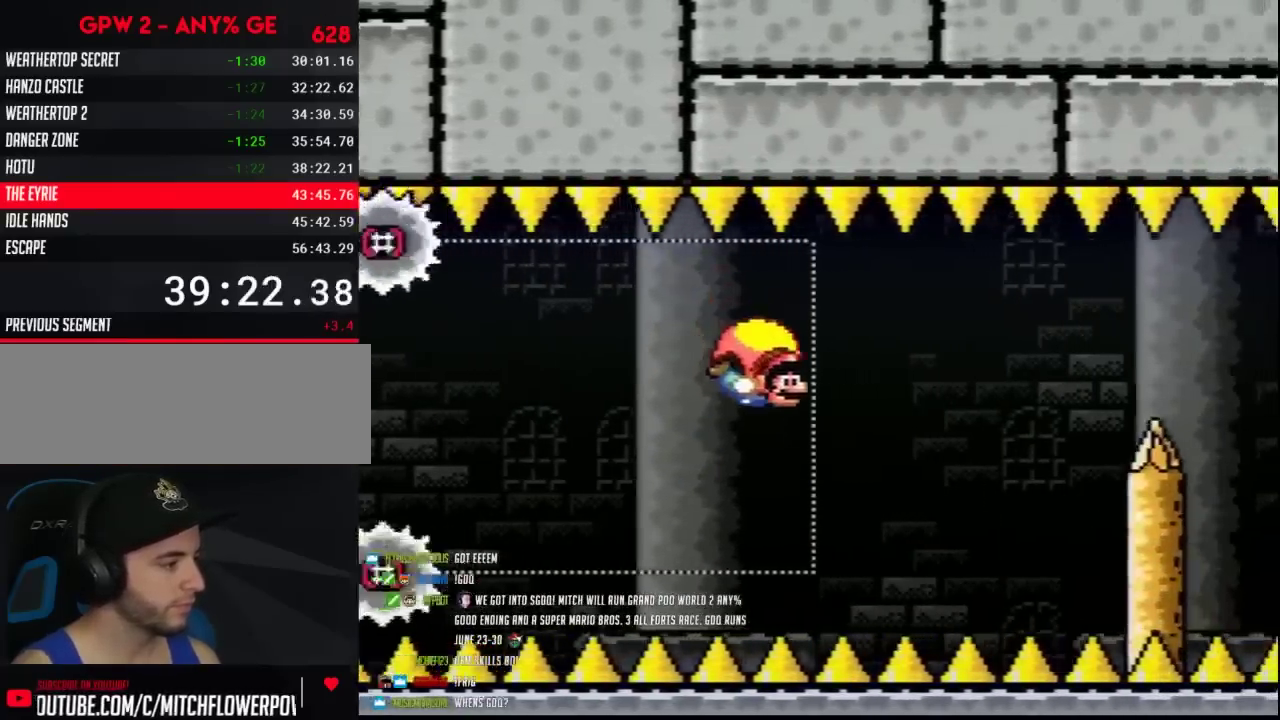
{"buttons": ["Y"], "events": []}
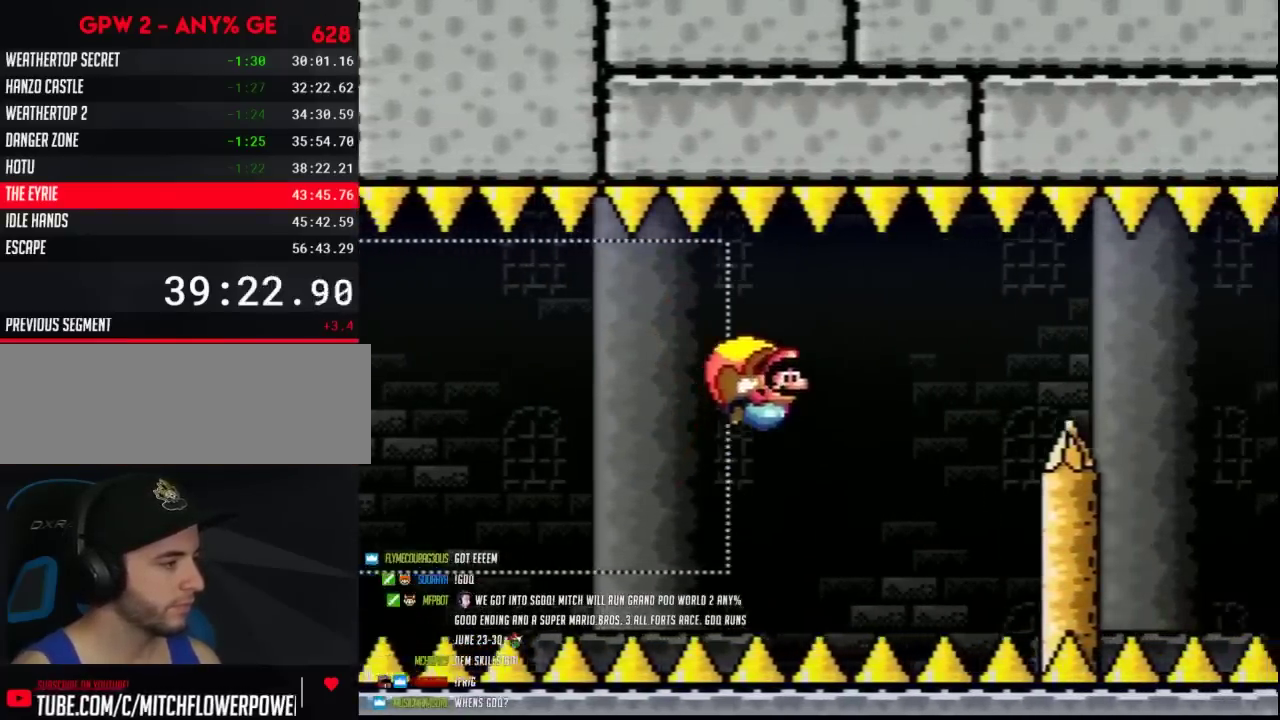
{"buttons": ["Y"], "events": []}
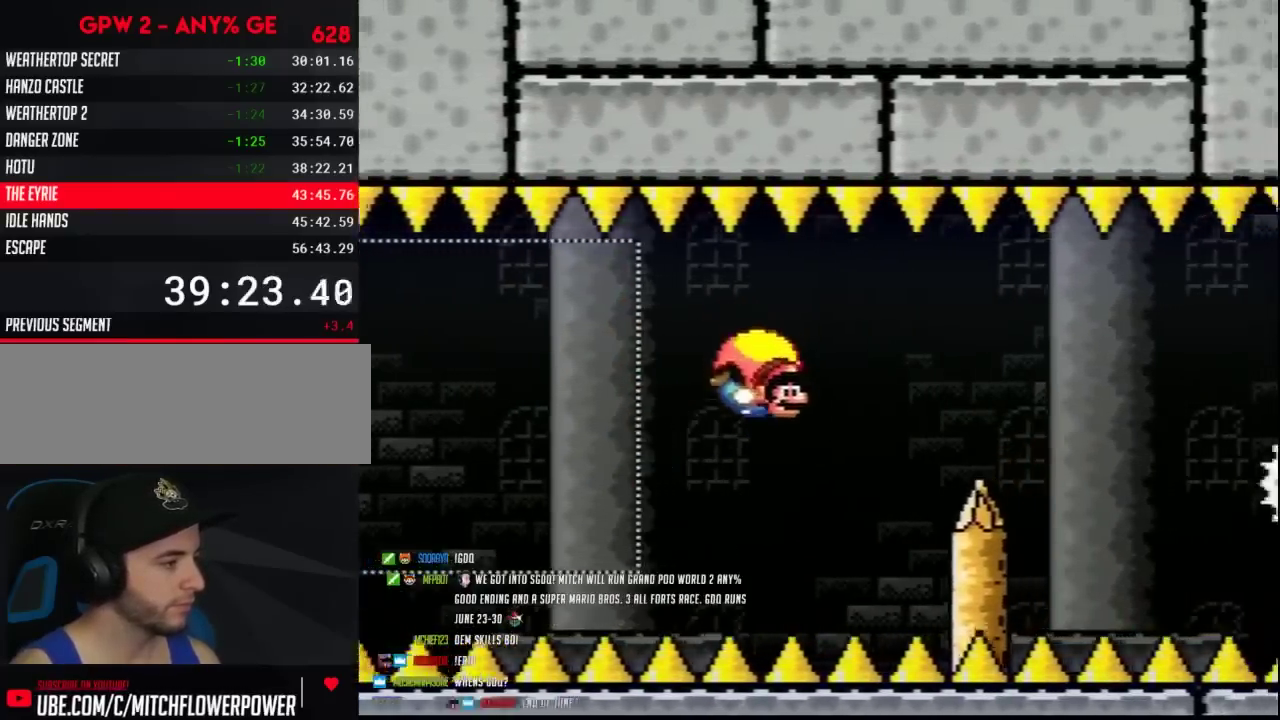
{"buttons": ["Y"], "events": []}
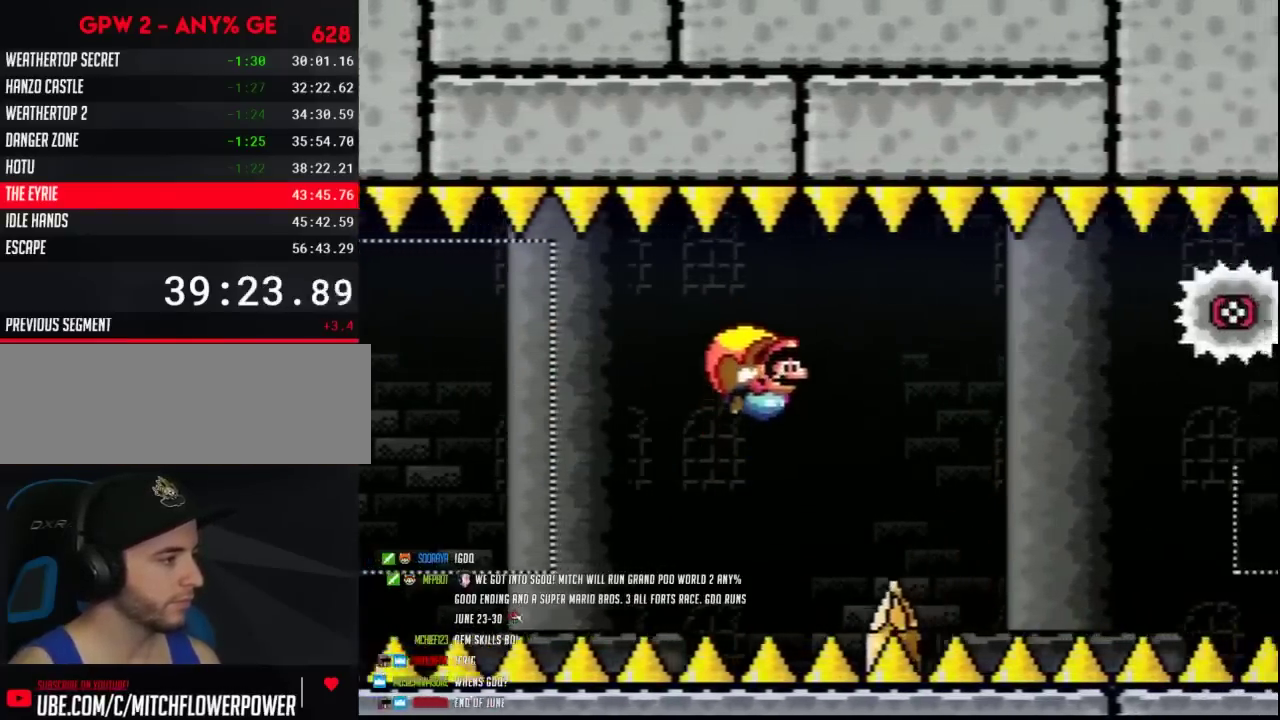
{"buttons": ["Y"], "events": []}
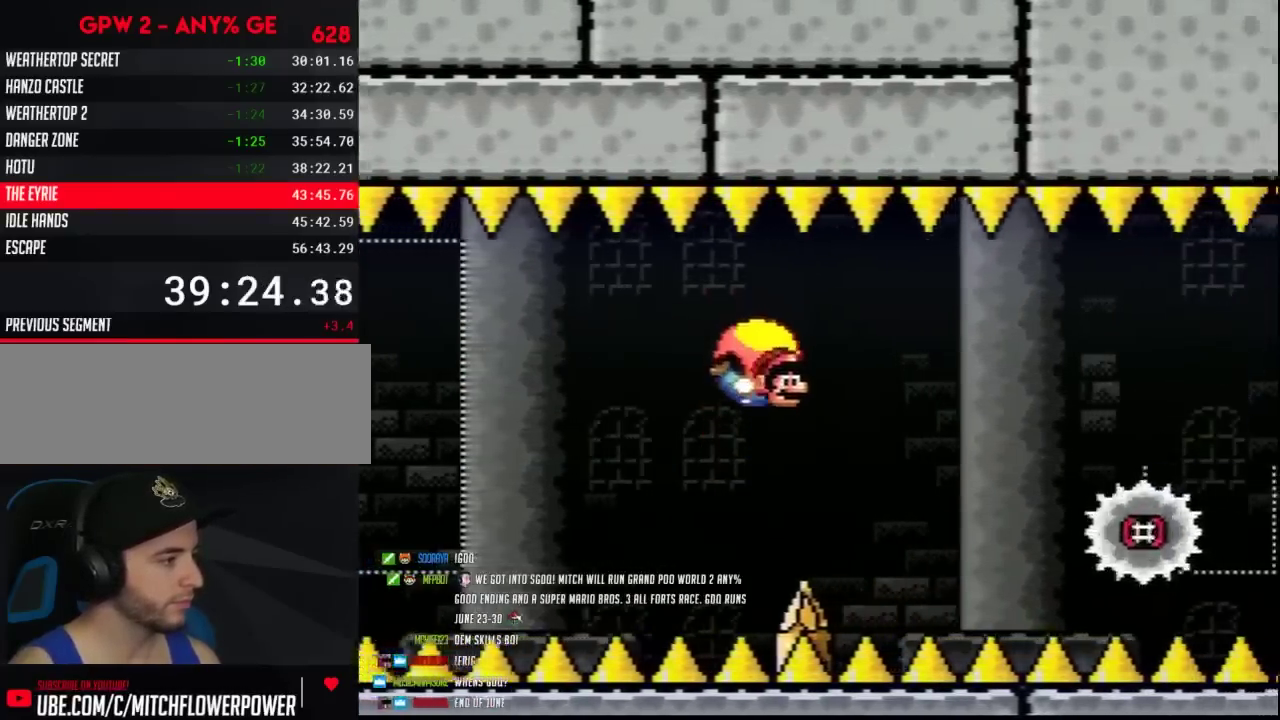
{"buttons": ["Y", "DPAD_RIGHT"], "events": [[500, "DPAD_RIGHT", "down"]]}
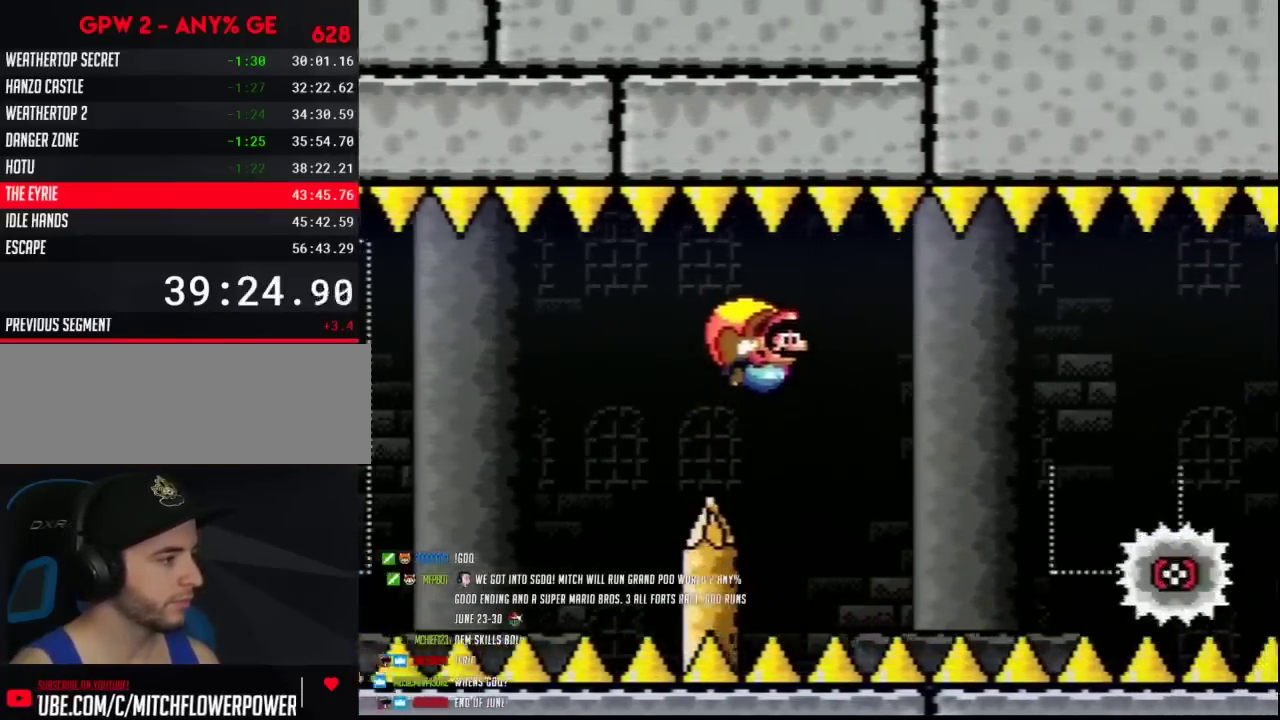
{"buttons": ["Y"], "events": [[33, "DPAD_RIGHT", "up"]]}
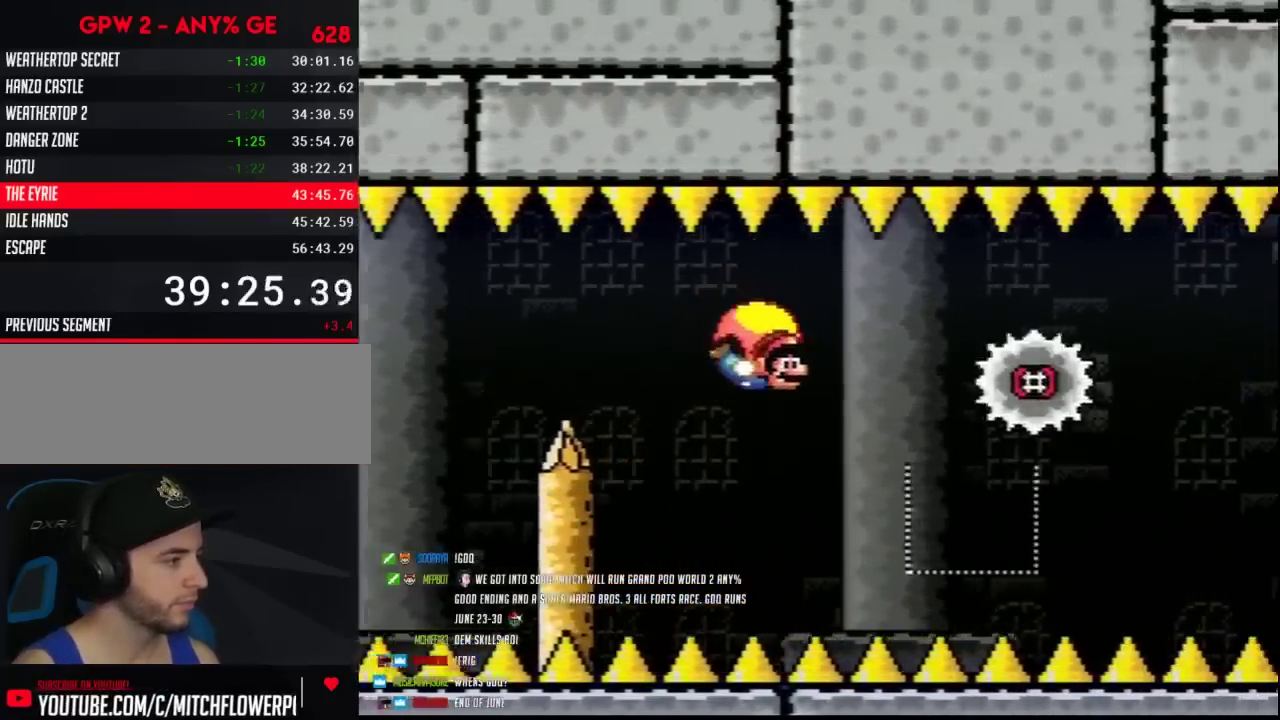
{"buttons": ["Y"], "events": [[150, "B", "down"], [400, "B", "up"]]}
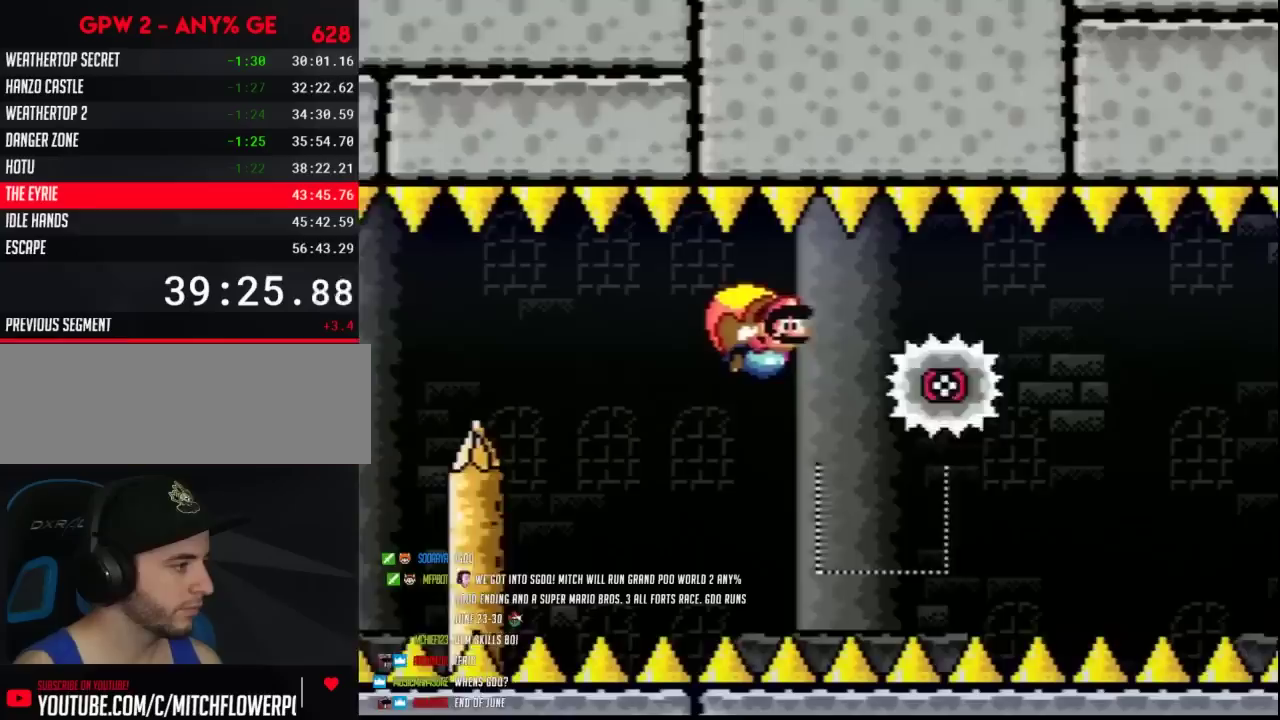
{"buttons": ["Y"], "events": []}
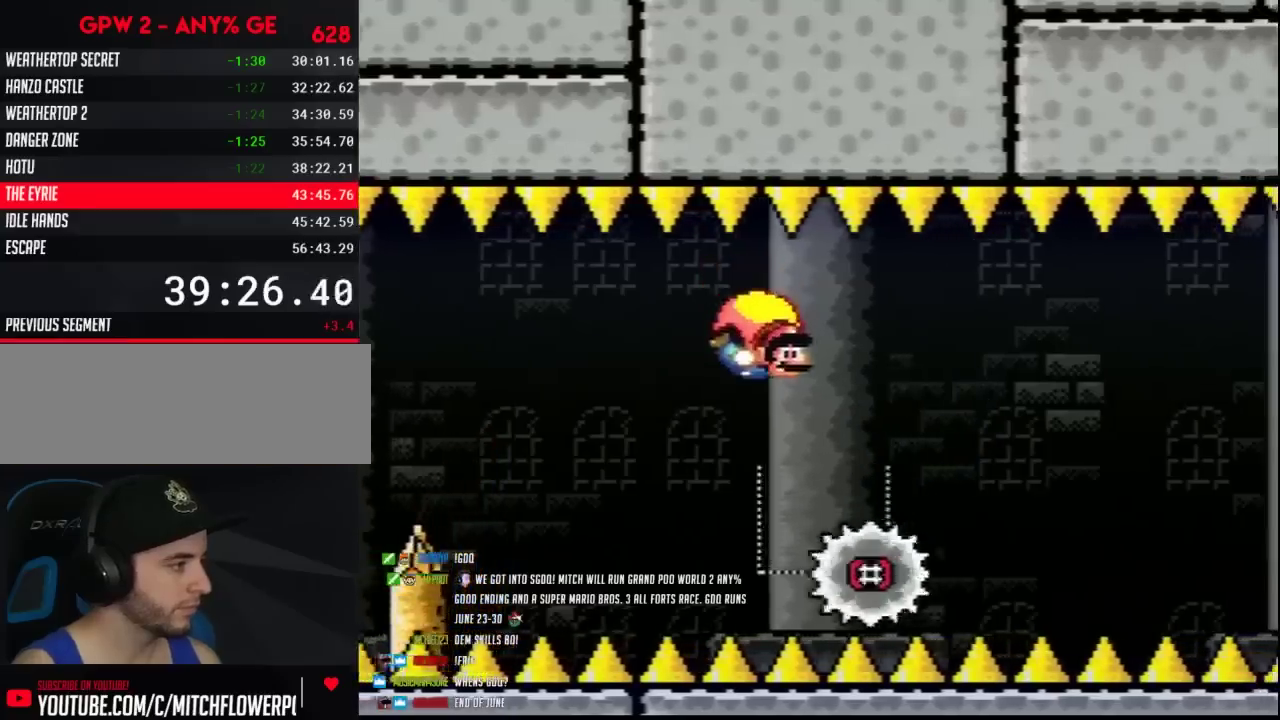
{"buttons": ["Y"], "events": [[400, "DPAD_RIGHT", "down"], [467, "DPAD_RIGHT", "up"]]}
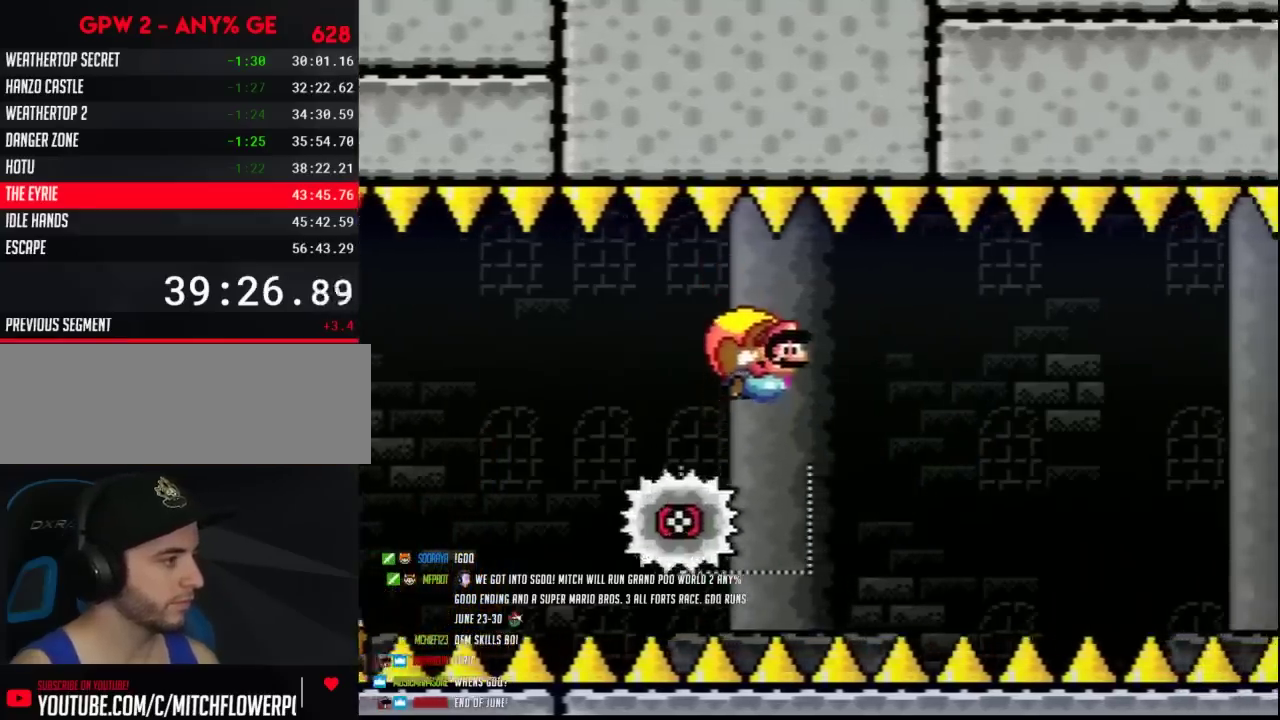
{"buttons": ["Y"], "events": []}
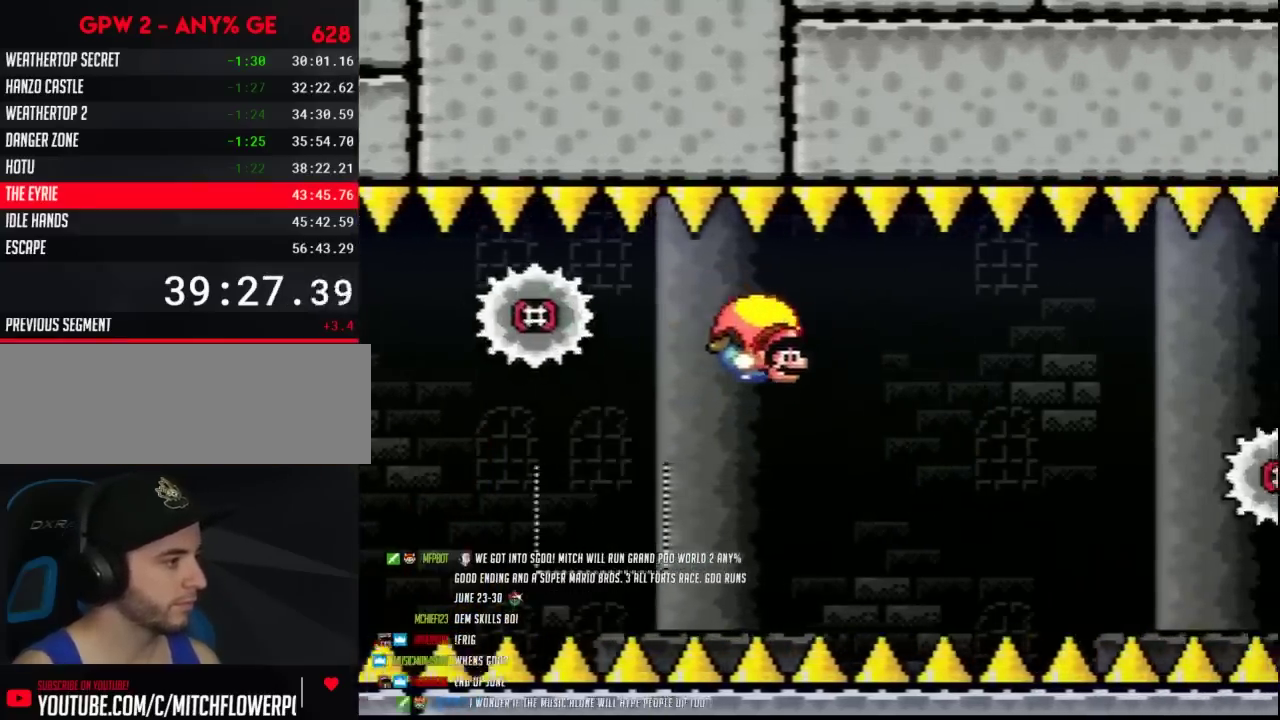
{"buttons": ["Y"], "events": [[250, "B", "down"], [367, "B", "up"]]}
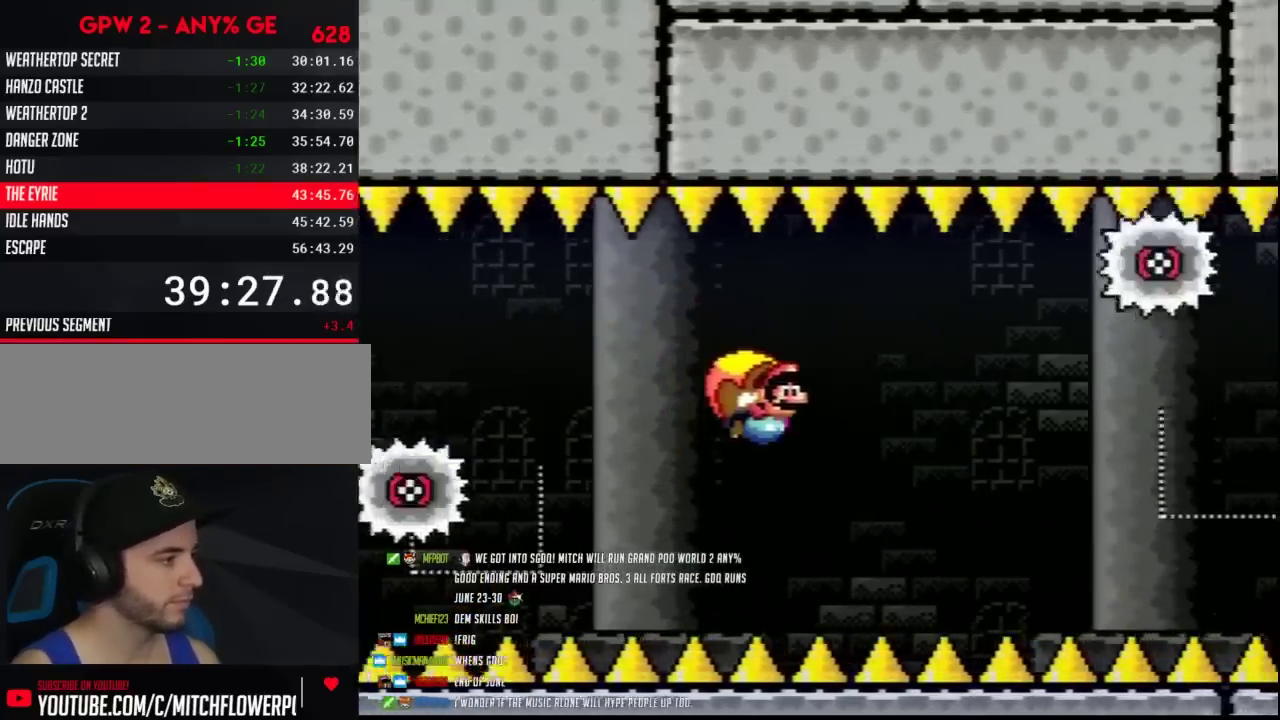
{"buttons": ["Y"], "events": []}
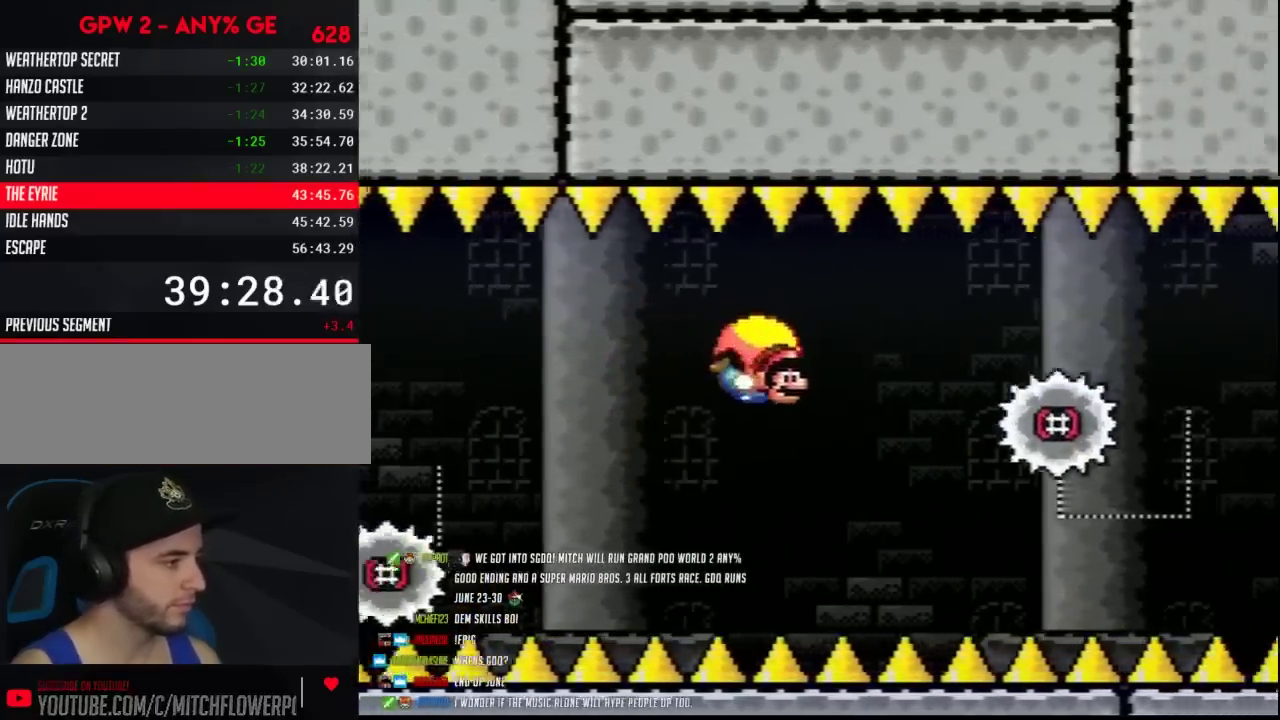
{"buttons": ["Y"], "events": [[350, "B", "down"], [433, "B", "up"]]}
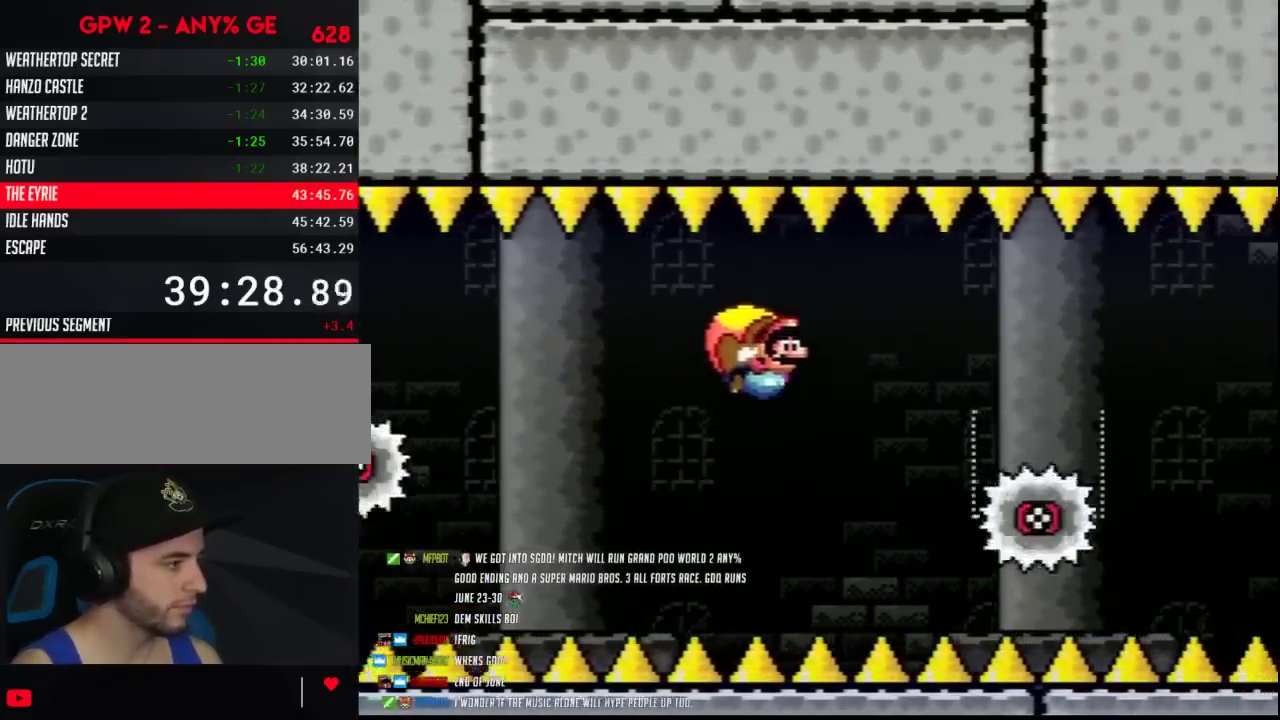
{"buttons": ["Y"], "events": []}
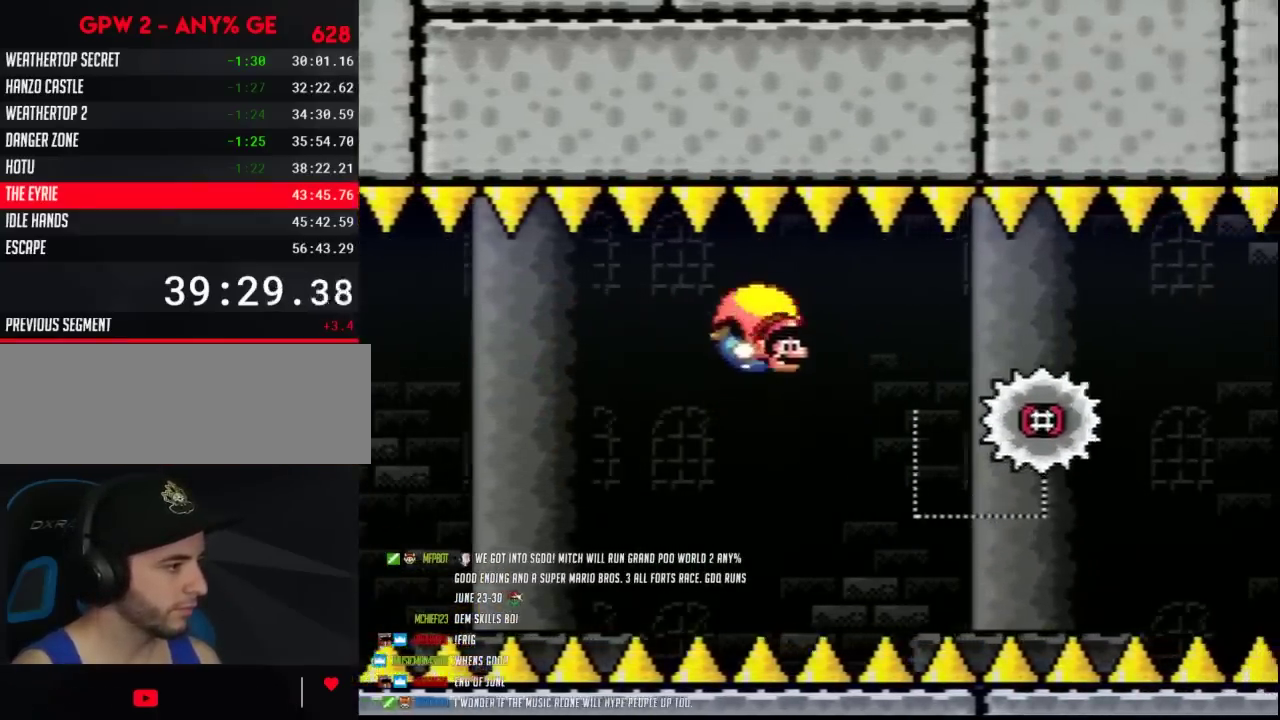
{"buttons": ["Y"], "events": []}
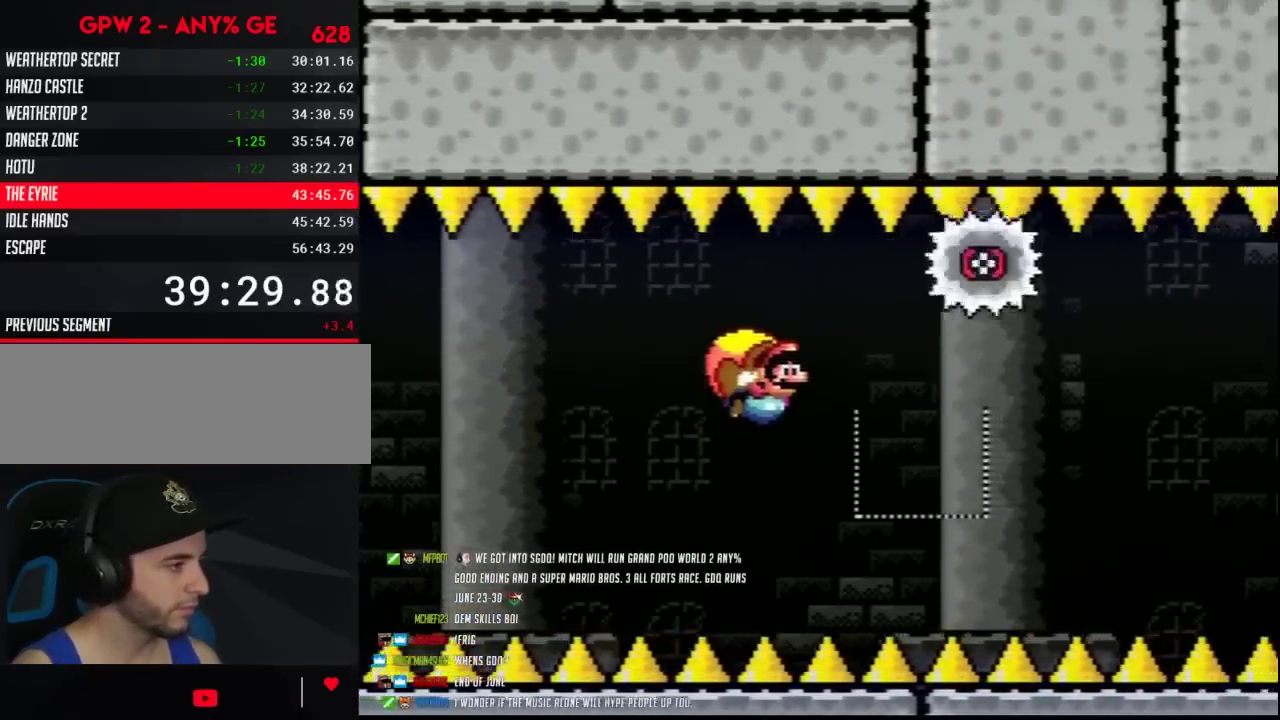
{"buttons": ["Y"], "events": []}
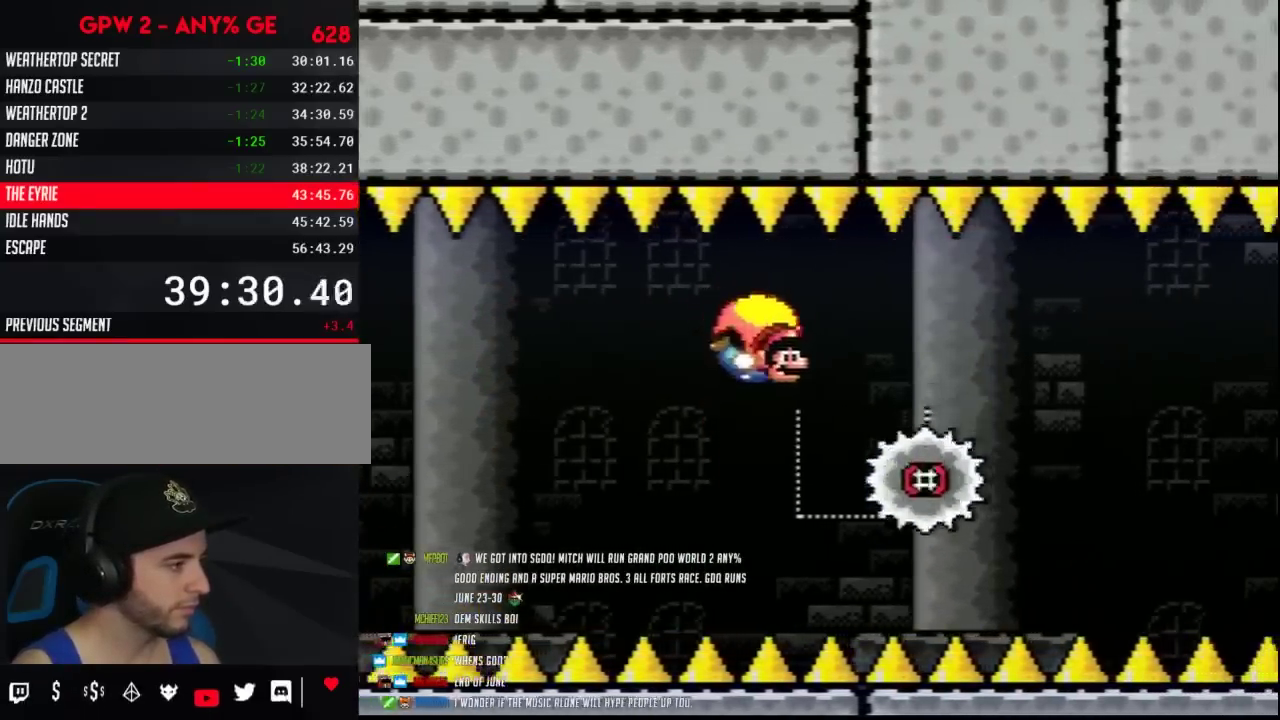
{"buttons": ["Y"], "events": []}
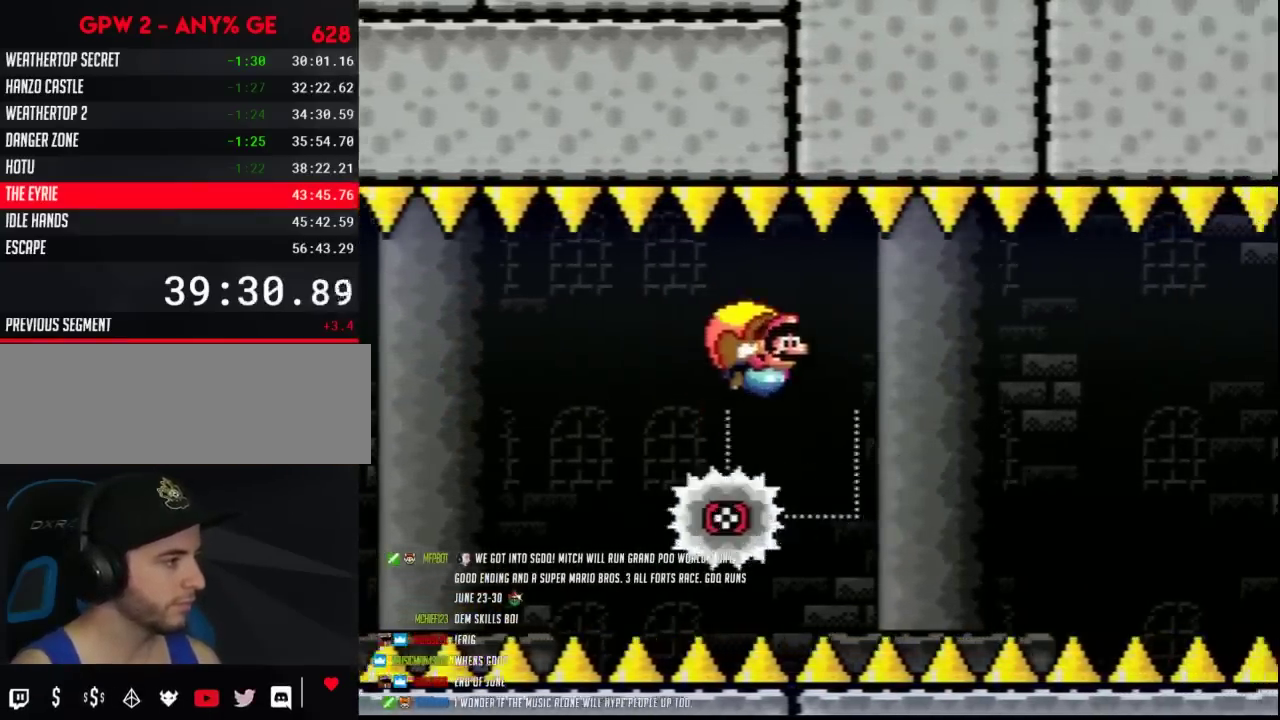
{"buttons": ["Y"], "events": []}
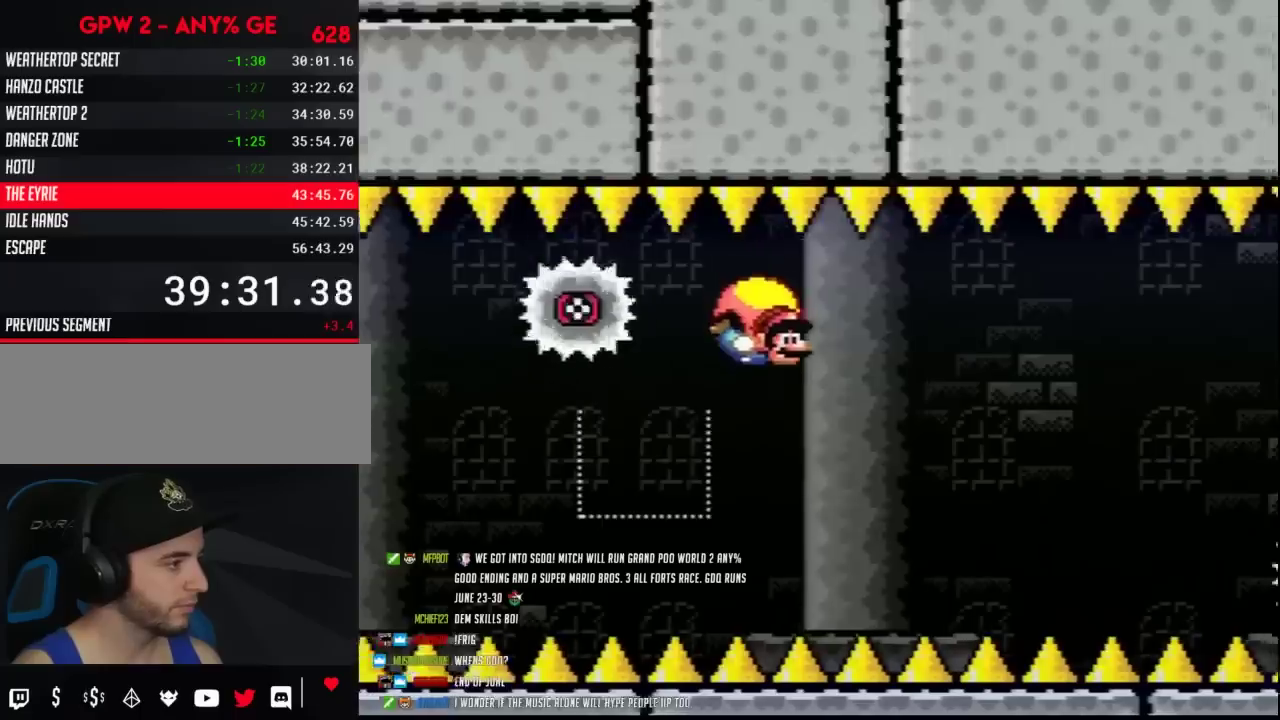
{"buttons": ["Y"], "events": [[217, "B", "down"], [317, "B", "up"], [383, "B", "down"], [500, "B", "up"]]}
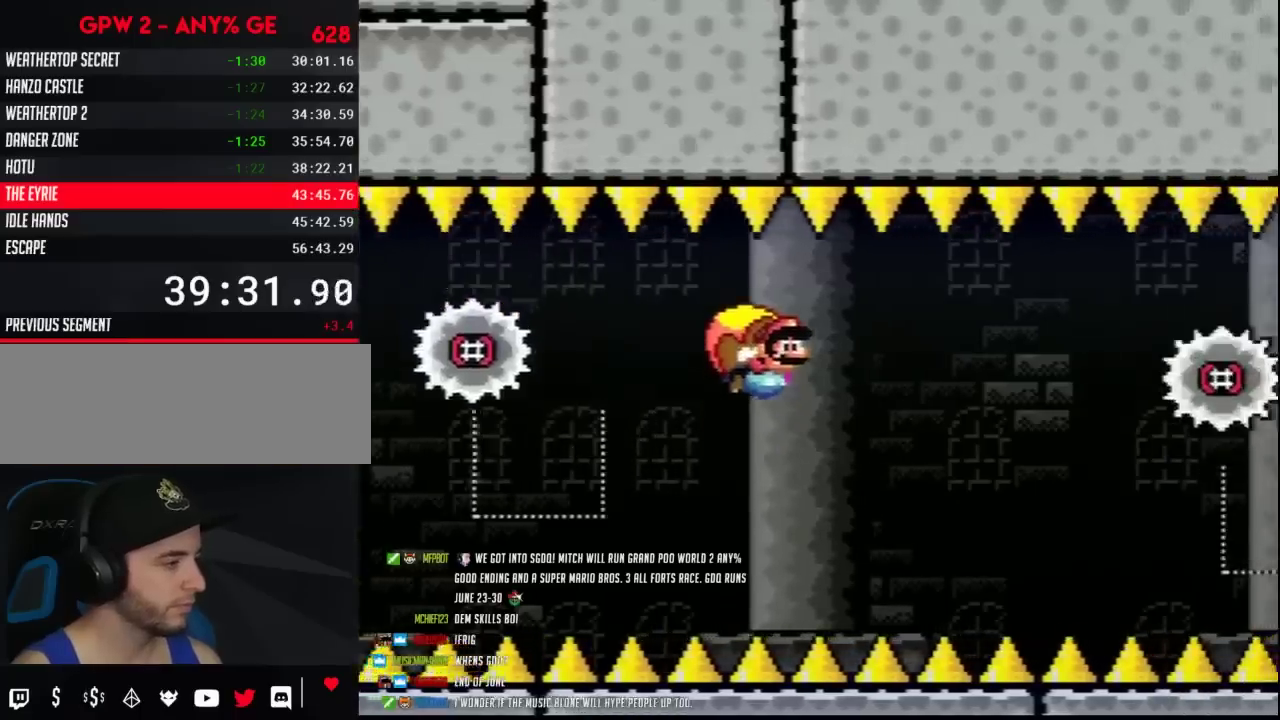
{"buttons": ["Y"], "events": []}
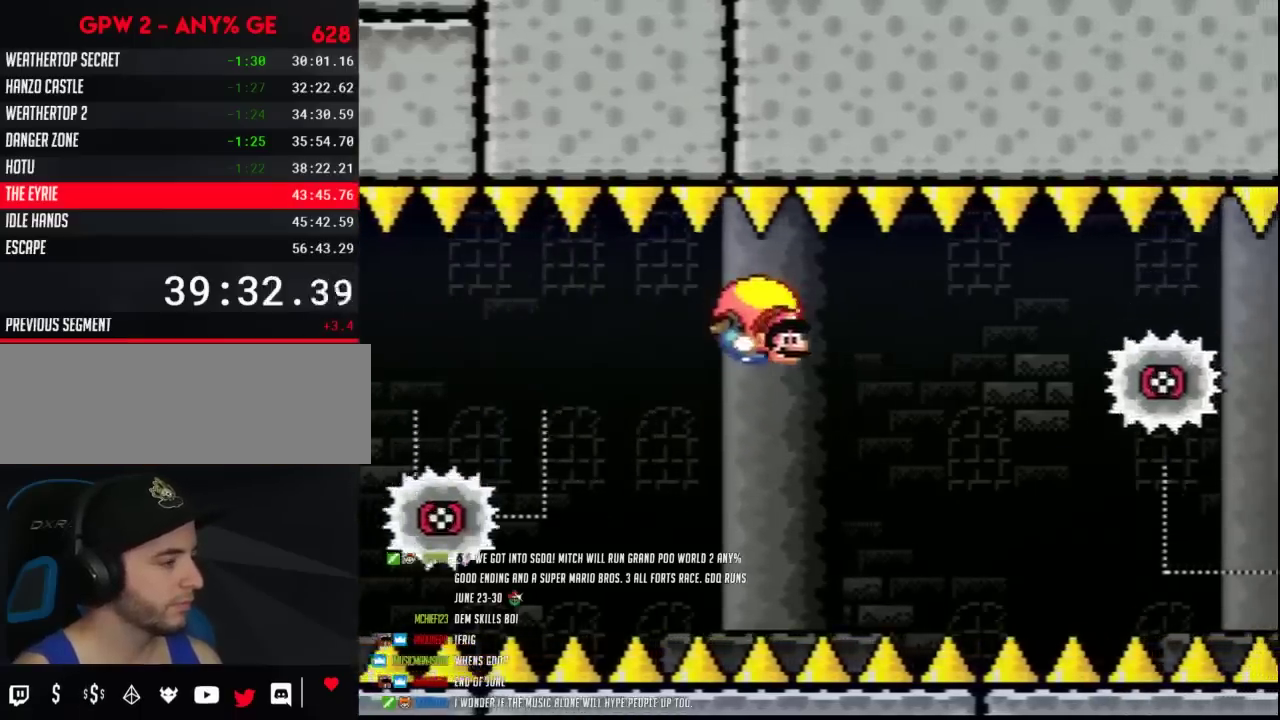
{"buttons": ["Y"], "events": []}
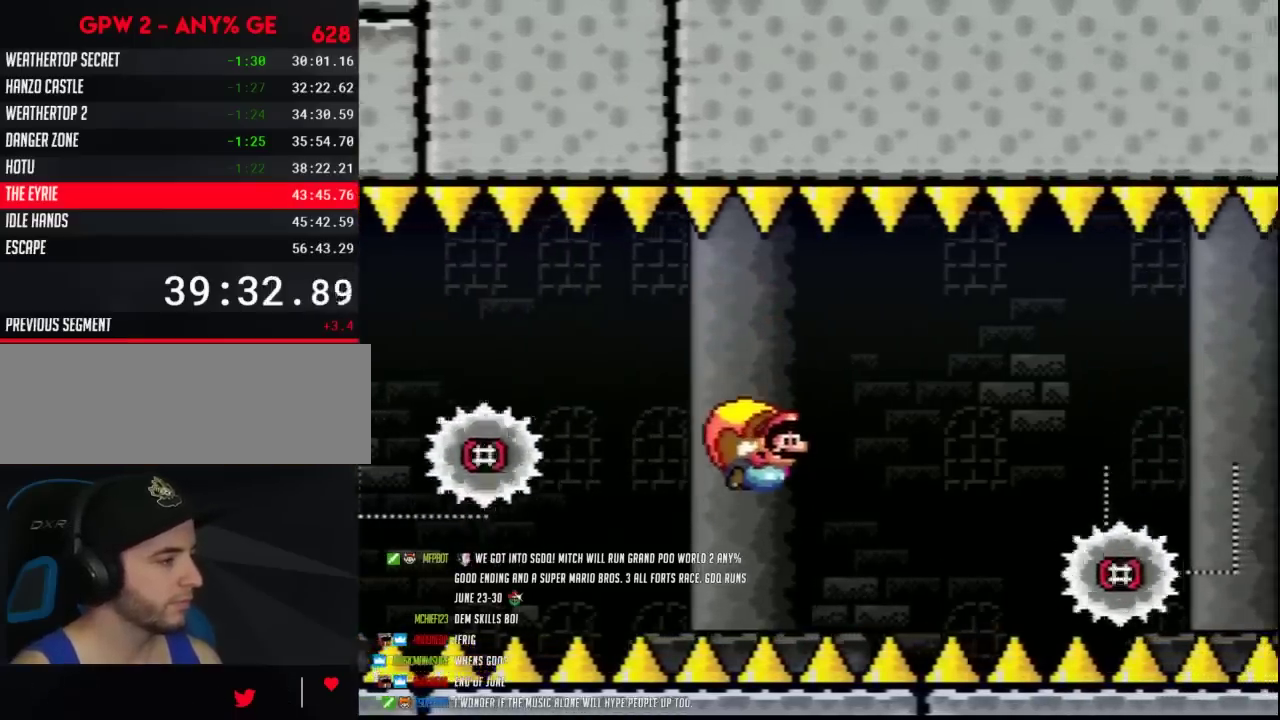
{"buttons": ["Y"], "events": []}
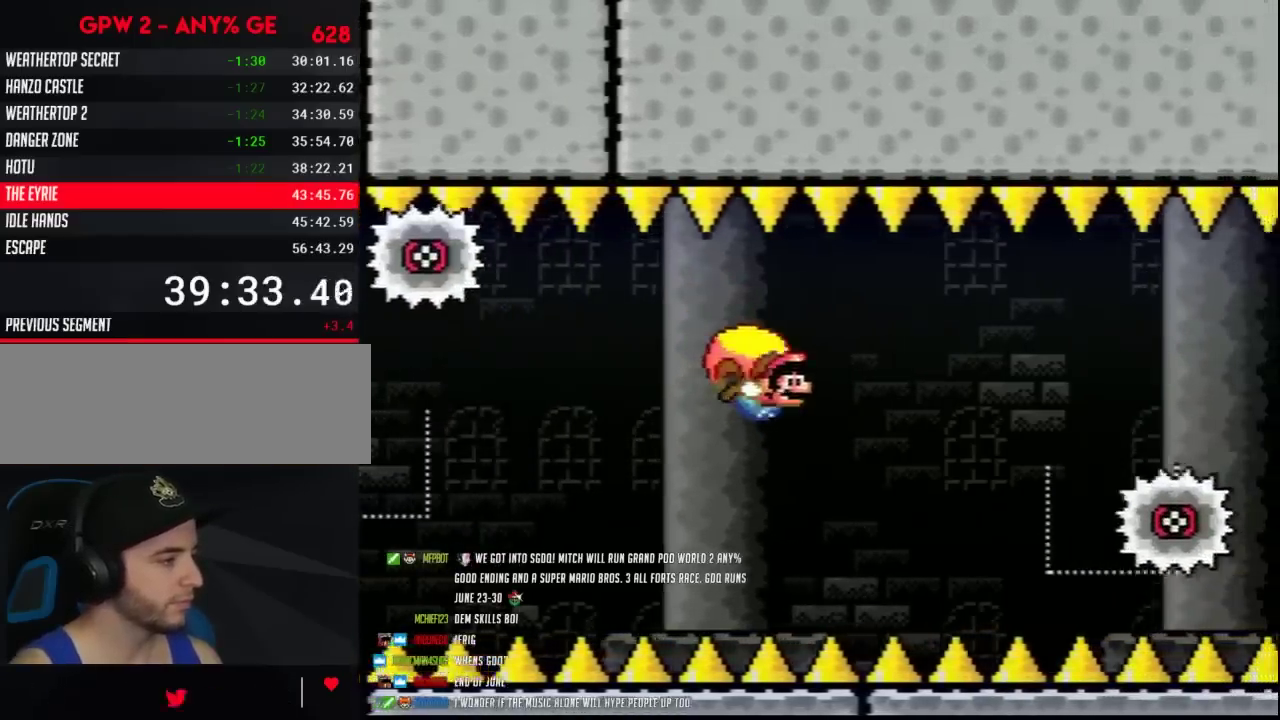
{"buttons": ["Y"], "events": []}